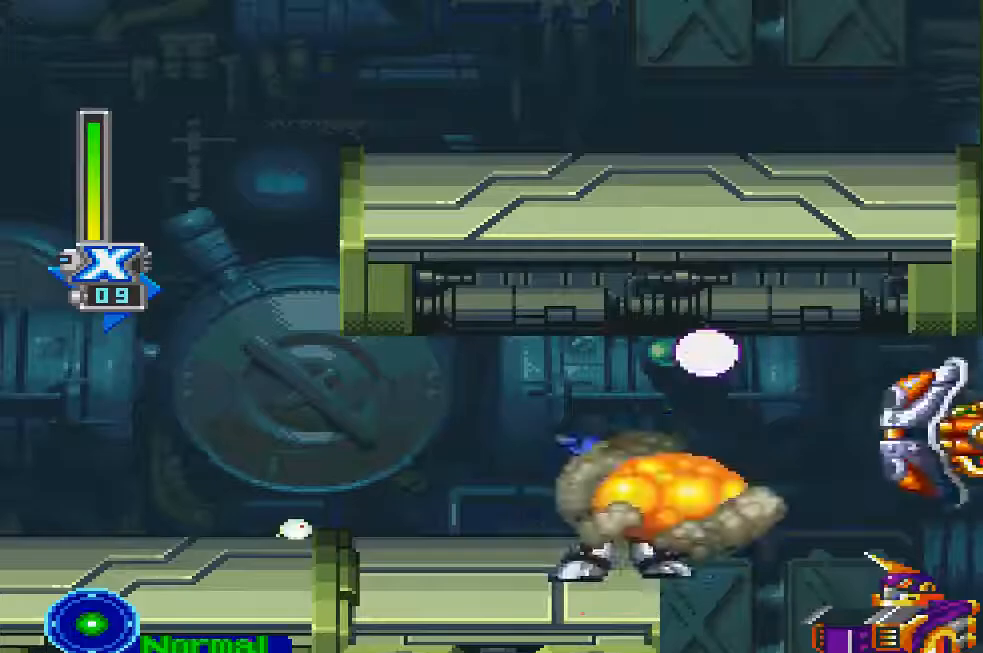
Gameplay with a controller (PlayStation layout); each line is a JSON object with the inputs held at the frame after it (dt_ms = milliseconds from this image to that frame). "events" lists button and stick changes between this image and that frame as [ms after this image, input, new state], when the widget could be followed in between. Not read: L3 R3.
{"dt_ms": 500, "buttons": ["R1", "DPAD_RIGHT"], "left_stick": "center", "right_stick": "center", "events": [[67, "DPAD_RIGHT", "down"]]}
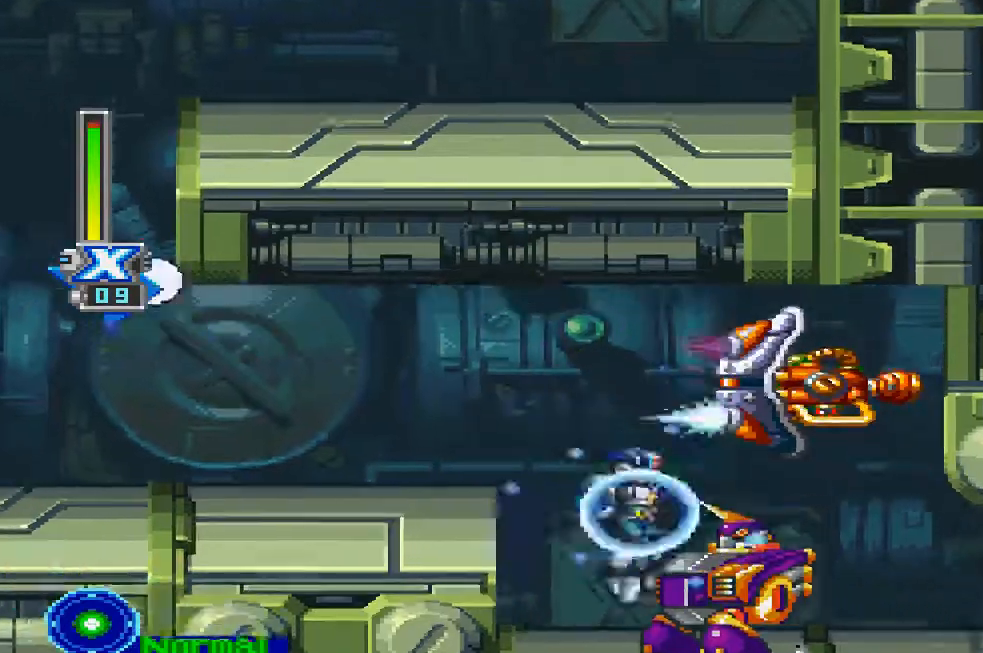
{"dt_ms": 500, "buttons": ["R1", "DPAD_RIGHT"], "left_stick": "center", "right_stick": "center", "events": [[67, "TRIANGLE", "down"], [500, "TRIANGLE", "up"]]}
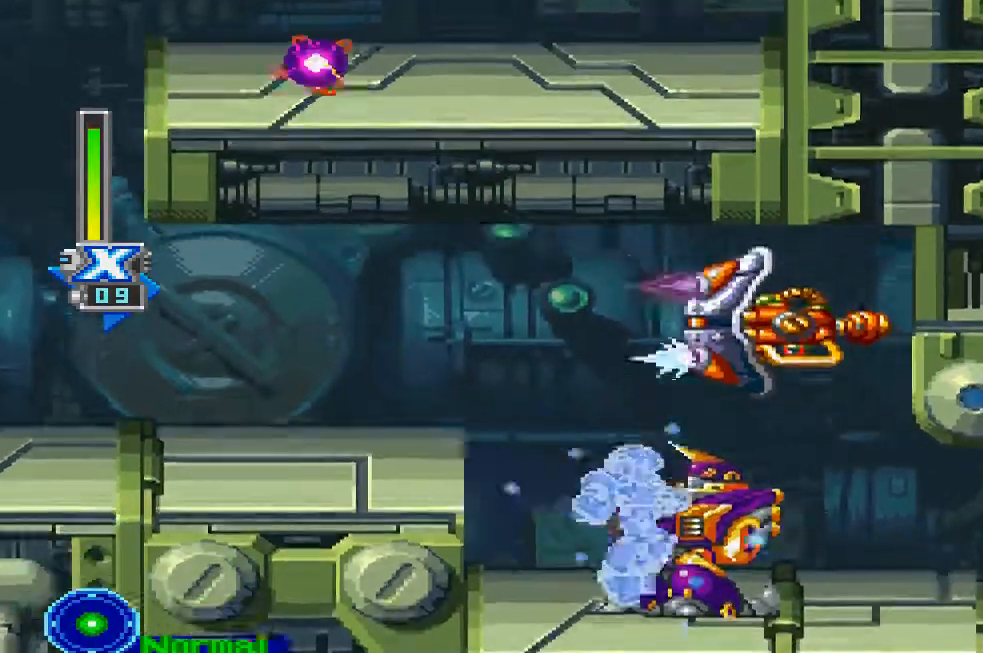
{"dt_ms": 500, "buttons": ["CIRCLE", "R1", "DPAD_RIGHT"], "left_stick": "center", "right_stick": "center", "events": [[167, "CIRCLE", "down"]]}
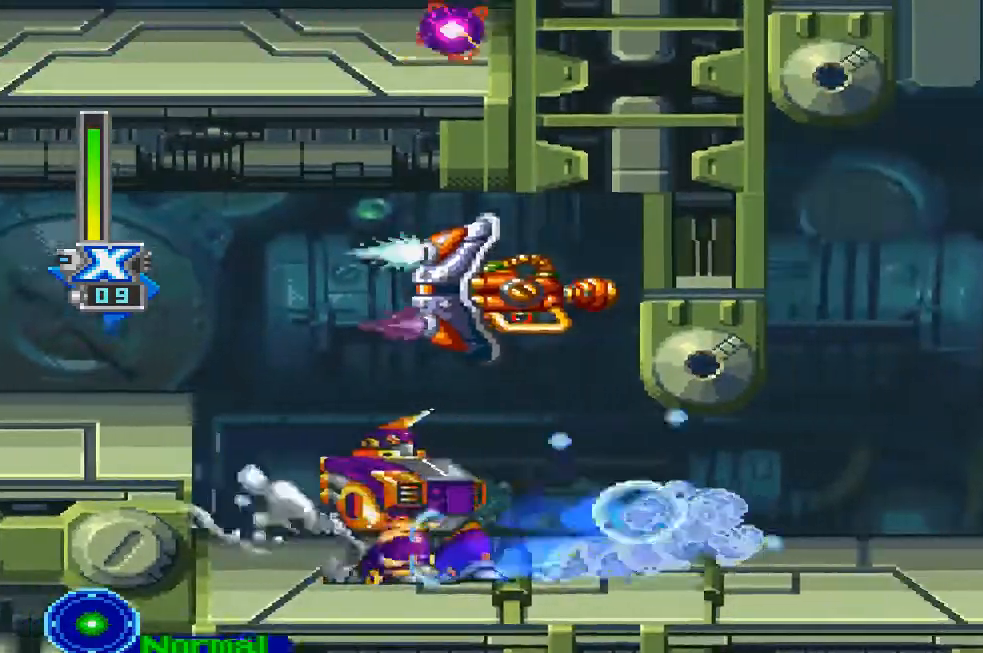
{"dt_ms": 500, "buttons": ["CROSS", "CIRCLE", "R1", "DPAD_RIGHT"], "left_stick": "center", "right_stick": "center", "events": [[233, "CROSS", "down"]]}
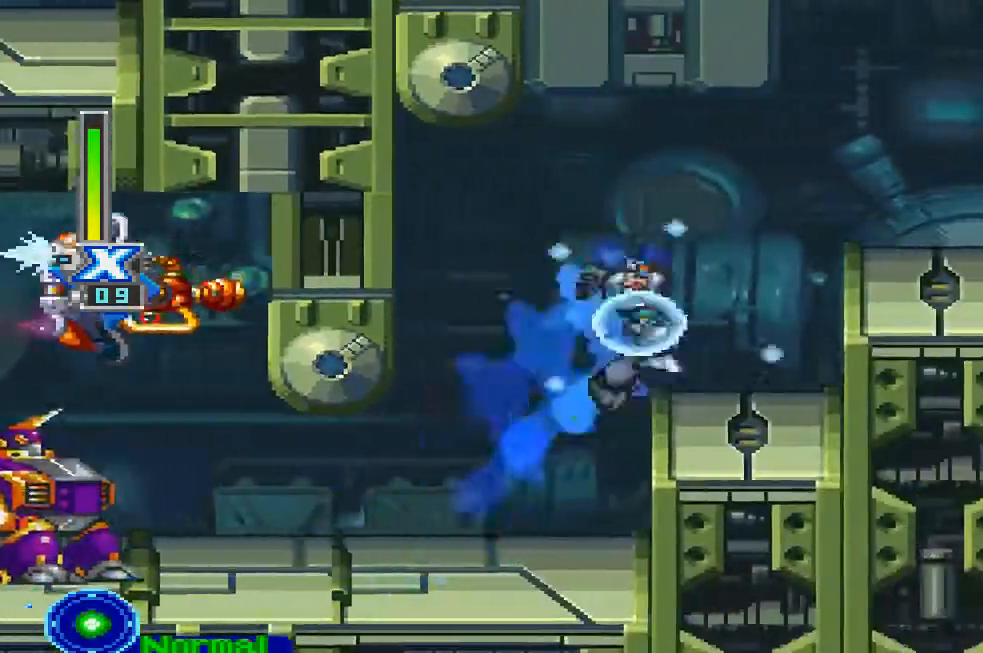
{"dt_ms": 500, "buttons": ["CROSS", "CIRCLE", "R1", "DPAD_RIGHT"], "left_stick": "center", "right_stick": "center", "events": [[133, "CIRCLE", "up"], [133, "CROSS", "up"], [300, "CIRCLE", "down"], [333, "CROSS", "down"]]}
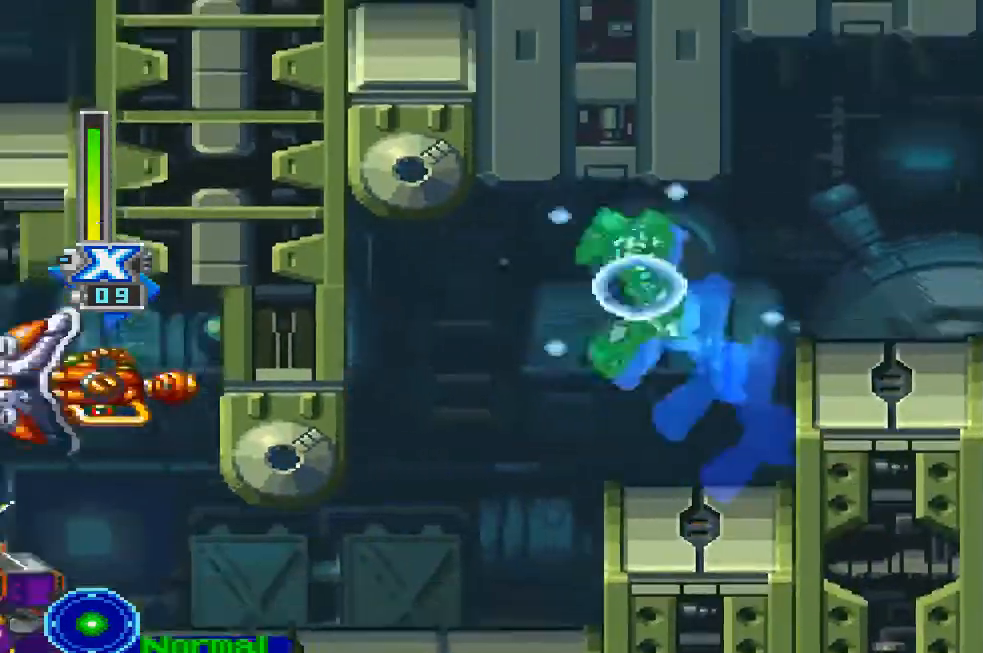
{"dt_ms": 1000, "buttons": ["CROSS", "R1", "DPAD_UP", "DPAD_RIGHT"], "left_stick": "up-right", "right_stick": "center"}
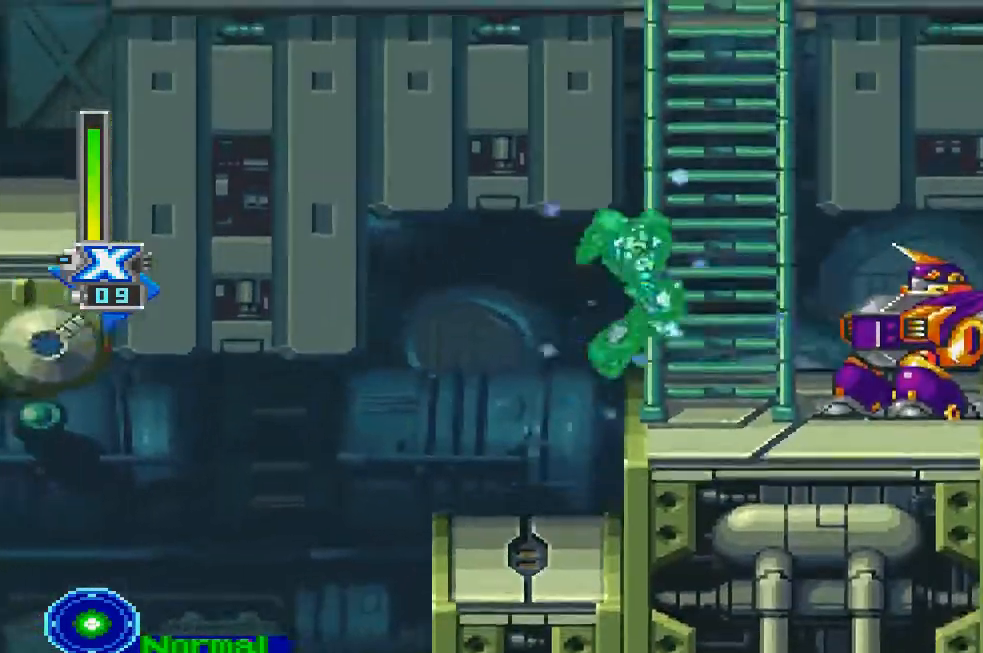
{"dt_ms": 500, "buttons": ["R1", "DPAD_UP"], "left_stick": "center", "right_stick": "center", "events": [[100, "left_stick", "center"], [233, "CROSS", "up"], [333, "DPAD_RIGHT", "up"]]}
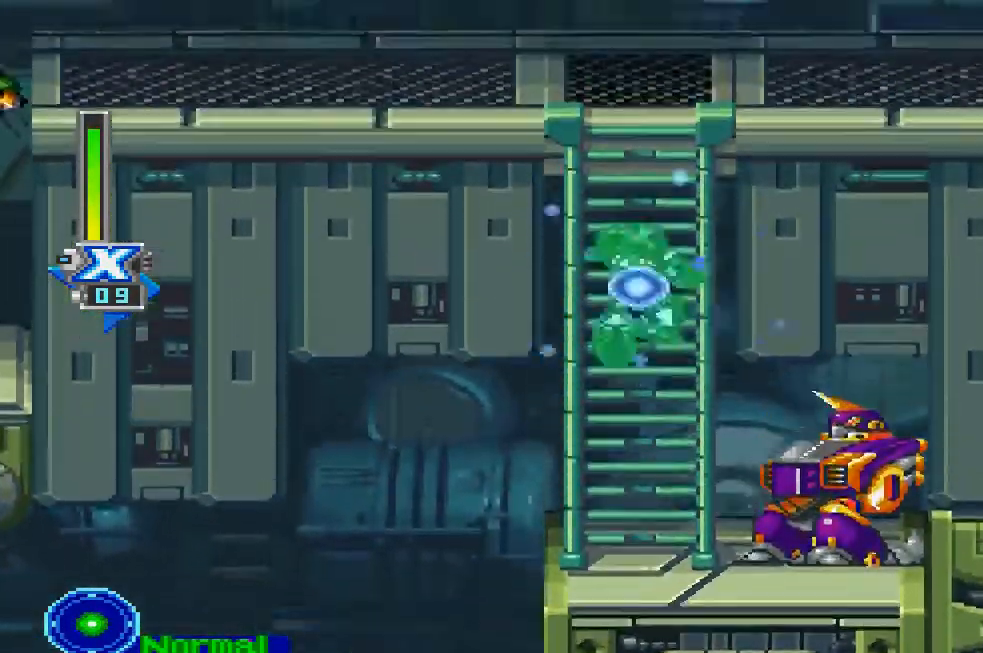
{"dt_ms": 500, "buttons": ["R1", "DPAD_UP"], "left_stick": "center", "right_stick": "center"}
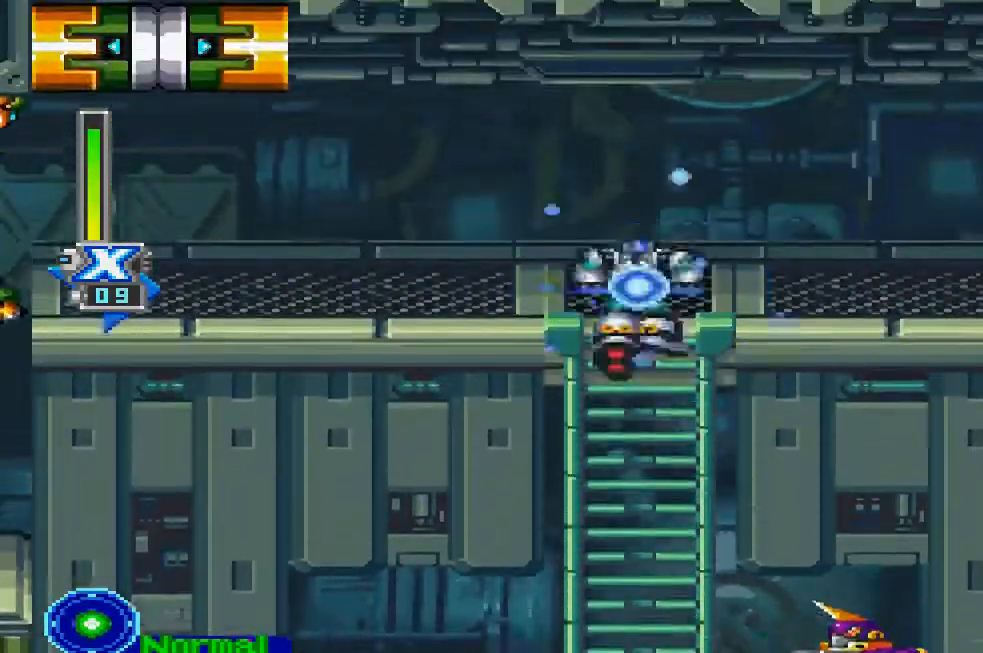
{"dt_ms": 500, "buttons": ["CIRCLE", "R1", "DPAD_RIGHT"], "left_stick": "center", "right_stick": "center", "events": [[200, "DPAD_RIGHT", "down"], [267, "DPAD_UP", "up"], [467, "CIRCLE", "down"]]}
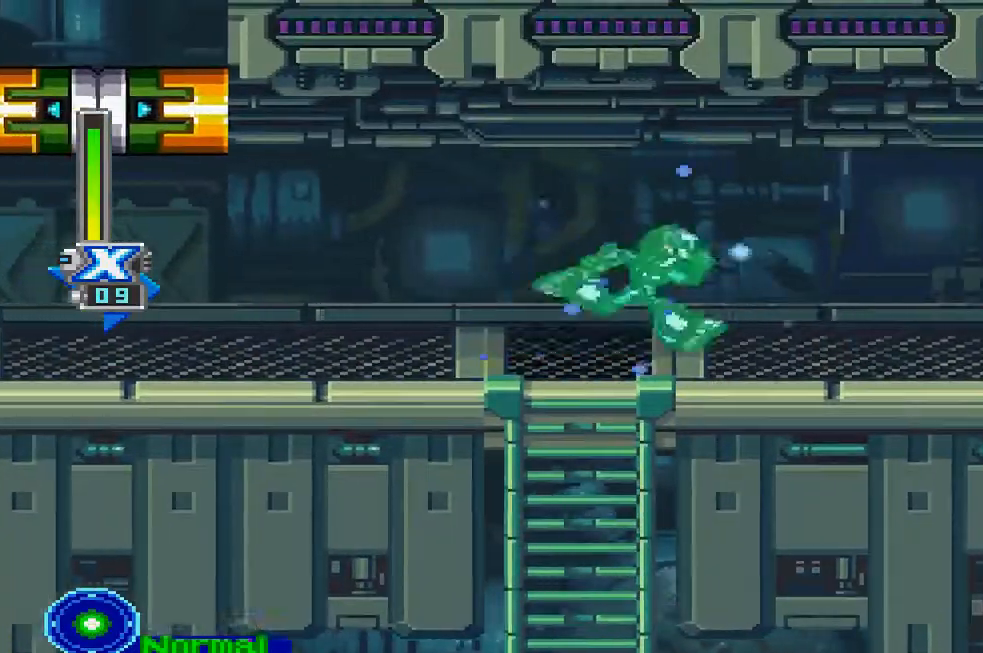
{"dt_ms": 500, "buttons": ["R1", "DPAD_LEFT"], "left_stick": "center", "right_stick": "center", "events": [[300, "DPAD_RIGHT", "up"], [300, "DPAD_UP", "down"], [333, "DPAD_UP", "up"], [400, "DPAD_LEFT", "down"], [467, "CIRCLE", "up"]]}
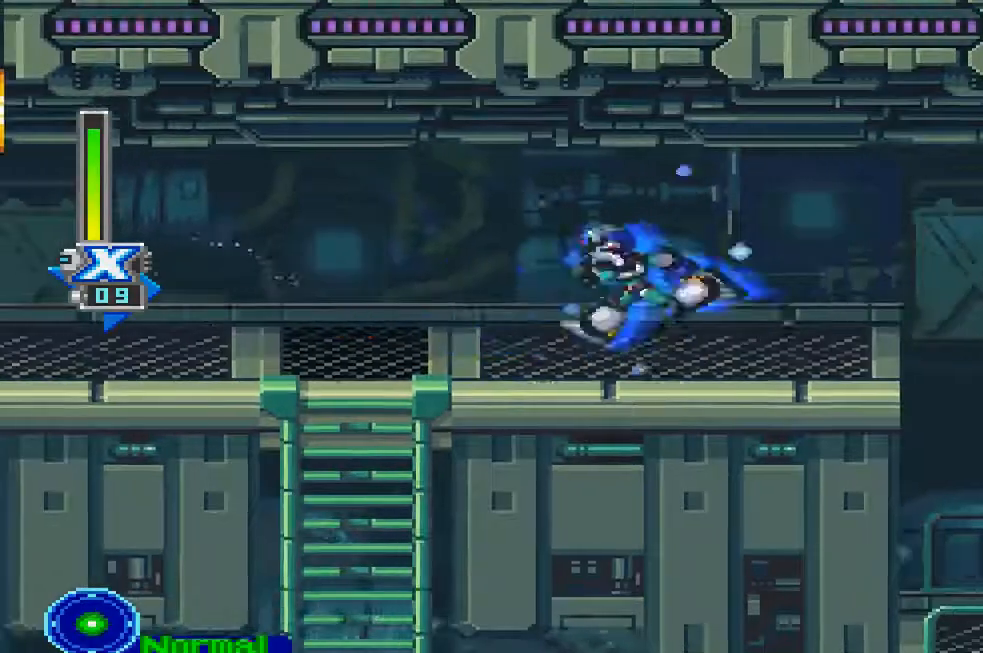
{"dt_ms": 500, "buttons": ["CIRCLE", "R1", "DPAD_LEFT"], "left_stick": "center", "right_stick": "center", "events": [[200, "CIRCLE", "down"]]}
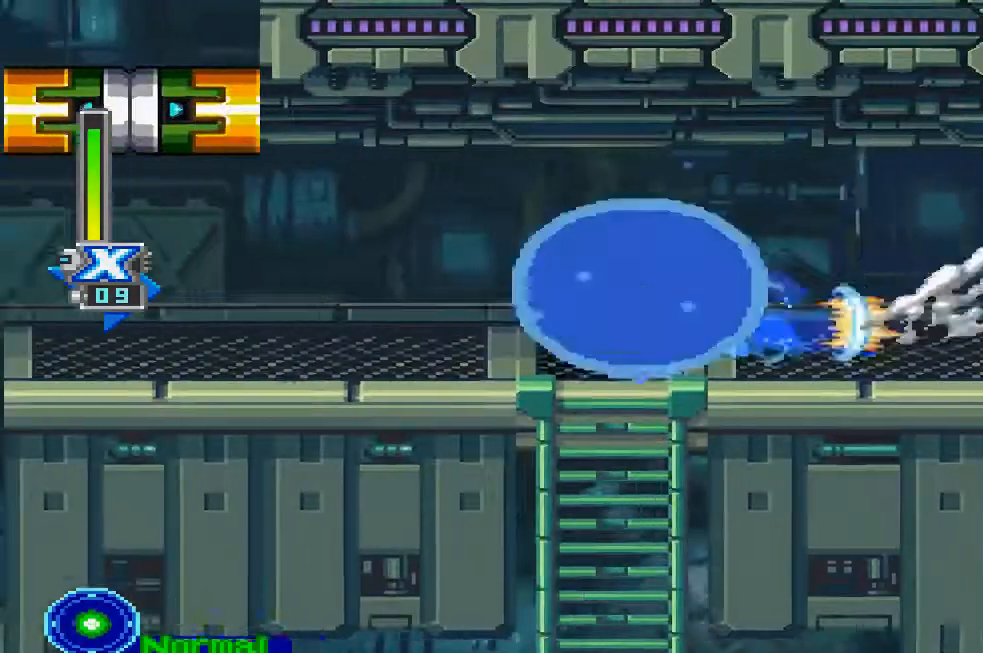
{"dt_ms": 500, "buttons": ["R1", "DPAD_LEFT"], "left_stick": "center", "right_stick": "center", "events": [[333, "CIRCLE", "up"]]}
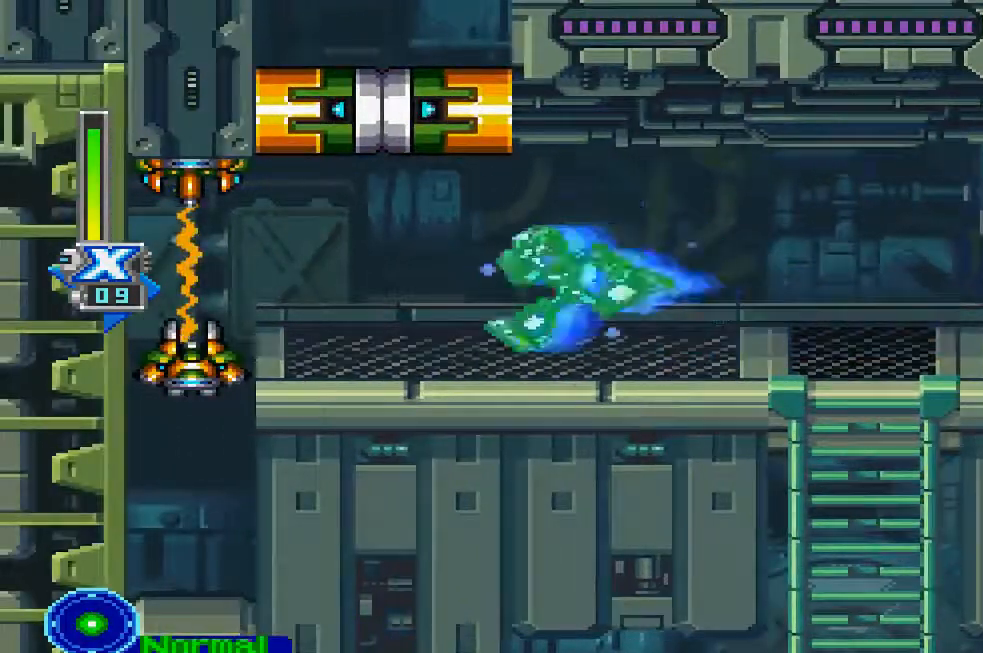
{"dt_ms": 500, "buttons": ["R1"], "left_stick": "center", "right_stick": "center", "events": [[300, "DPAD_LEFT", "up"]]}
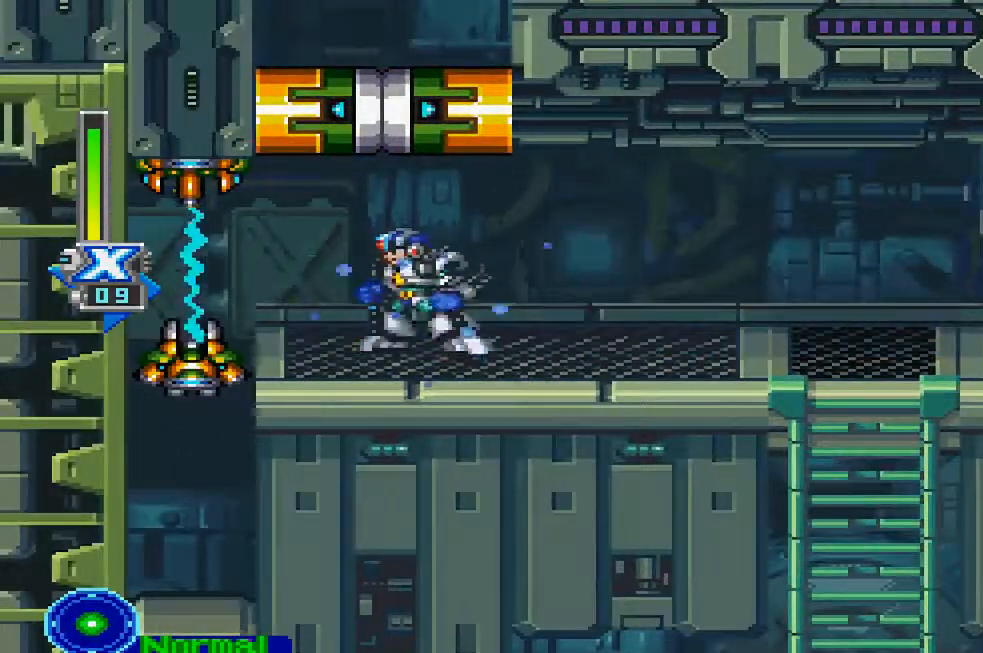
{"dt_ms": 500, "buttons": ["R1"], "left_stick": "center", "right_stick": "center", "events": []}
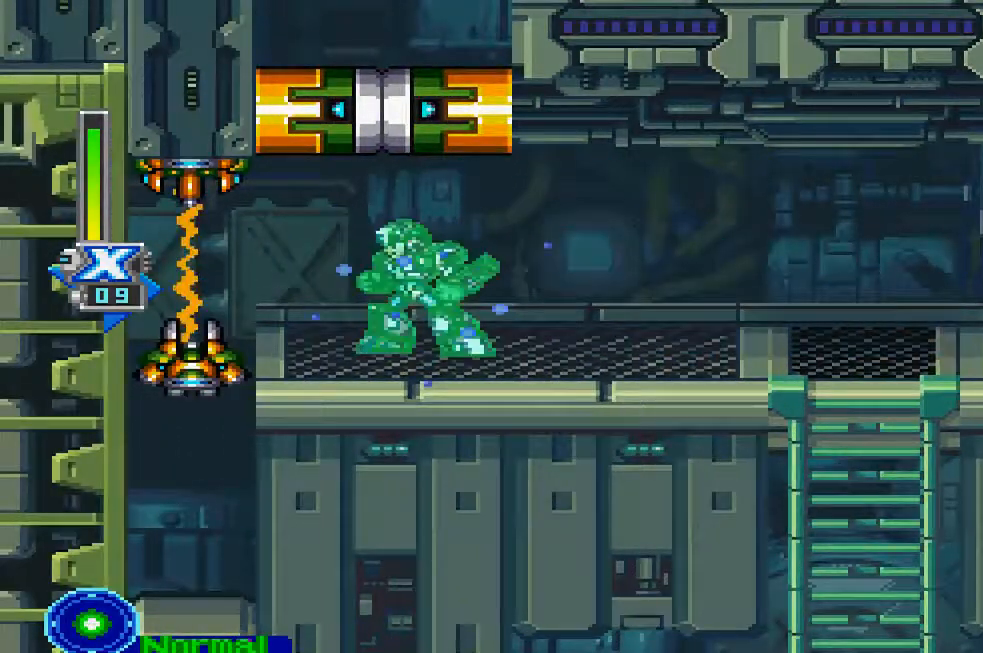
{"dt_ms": 500, "buttons": ["R1"], "left_stick": "center", "right_stick": "center", "events": [[200, "DPAD_LEFT", "down"], [300, "DPAD_LEFT", "up"]]}
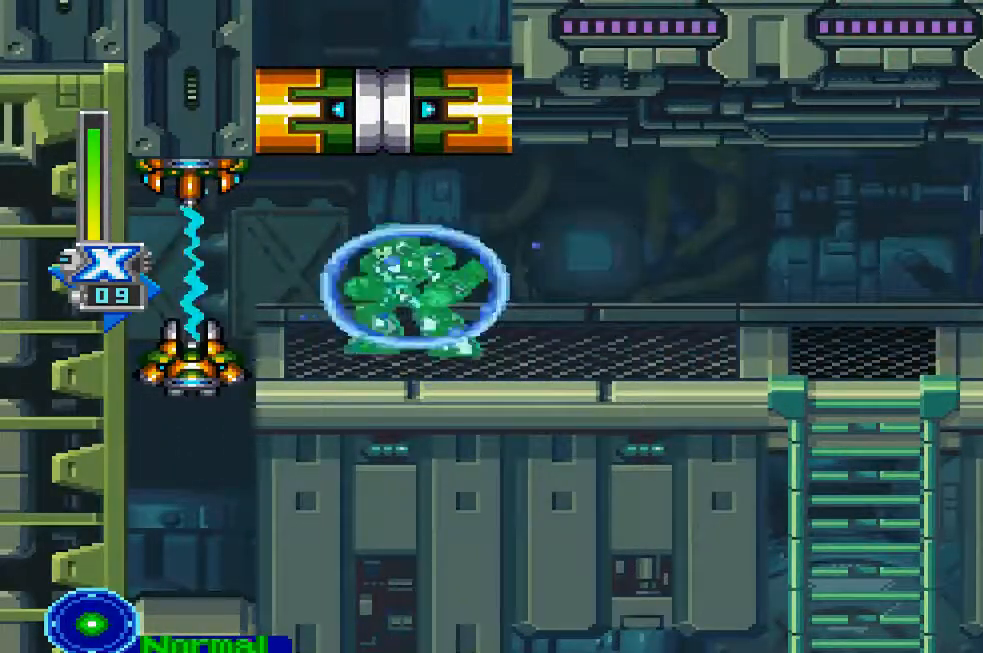
{"dt_ms": 500, "buttons": ["R1"], "left_stick": "center", "right_stick": "center", "events": [[233, "R1", "up"], [400, "R1", "down"]]}
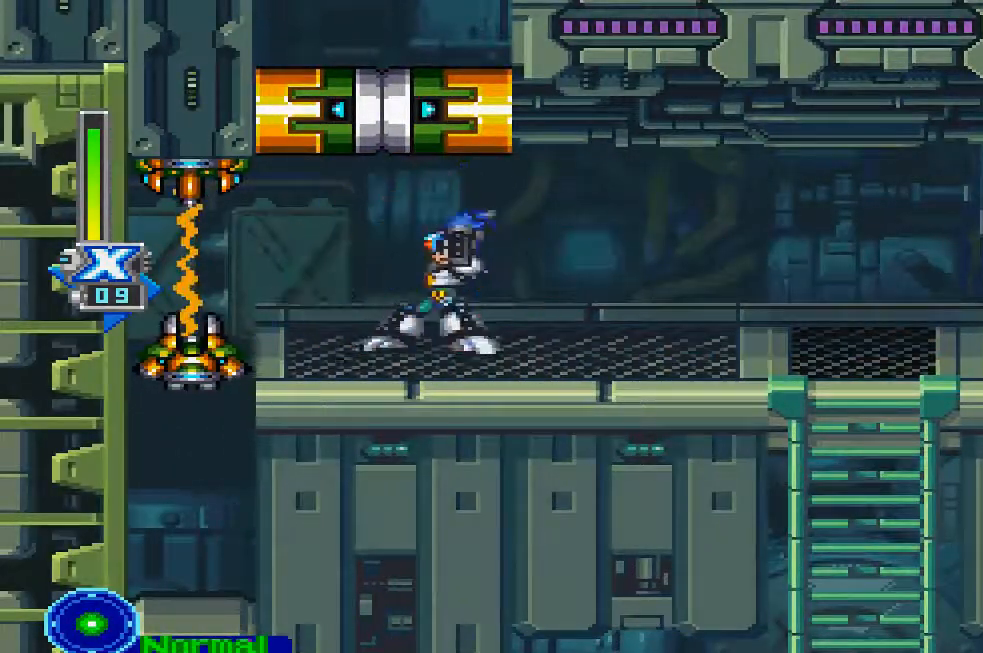
{"dt_ms": 500, "buttons": ["R1"], "left_stick": "center", "right_stick": "center", "events": []}
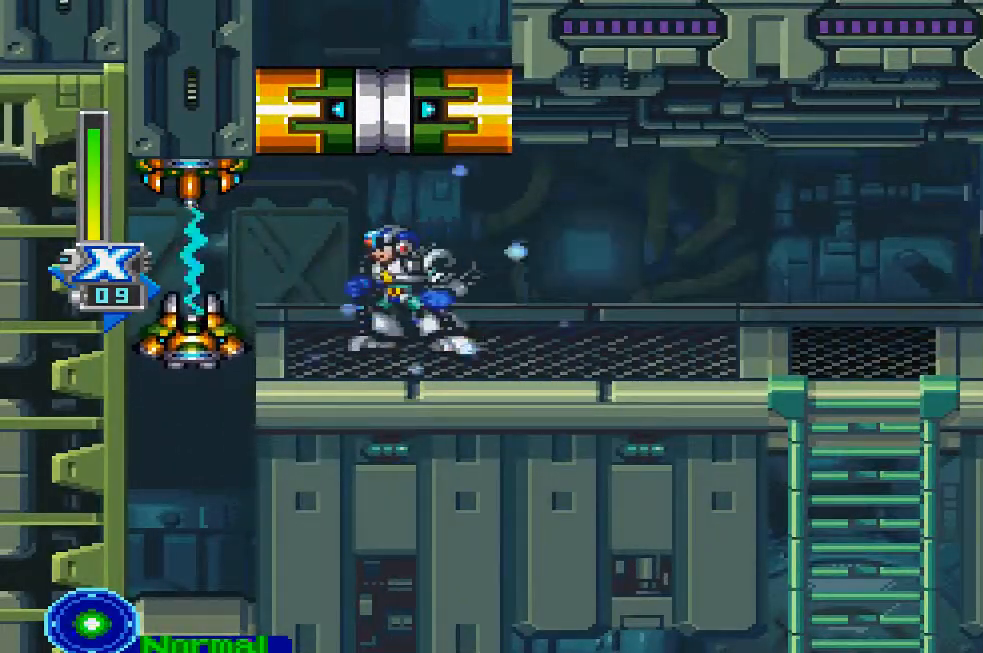
{"dt_ms": 500, "buttons": ["R1"], "left_stick": "center", "right_stick": "center", "events": [[367, "R1", "up"], [467, "R1", "down"]]}
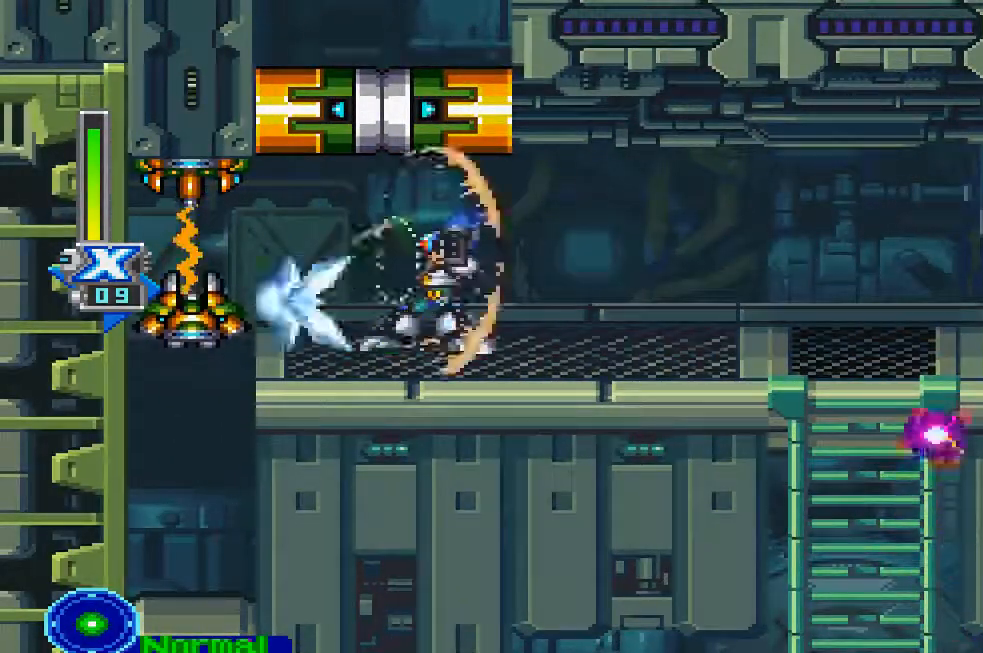
{"dt_ms": 500, "buttons": ["R1"], "left_stick": "center", "right_stick": "center", "events": []}
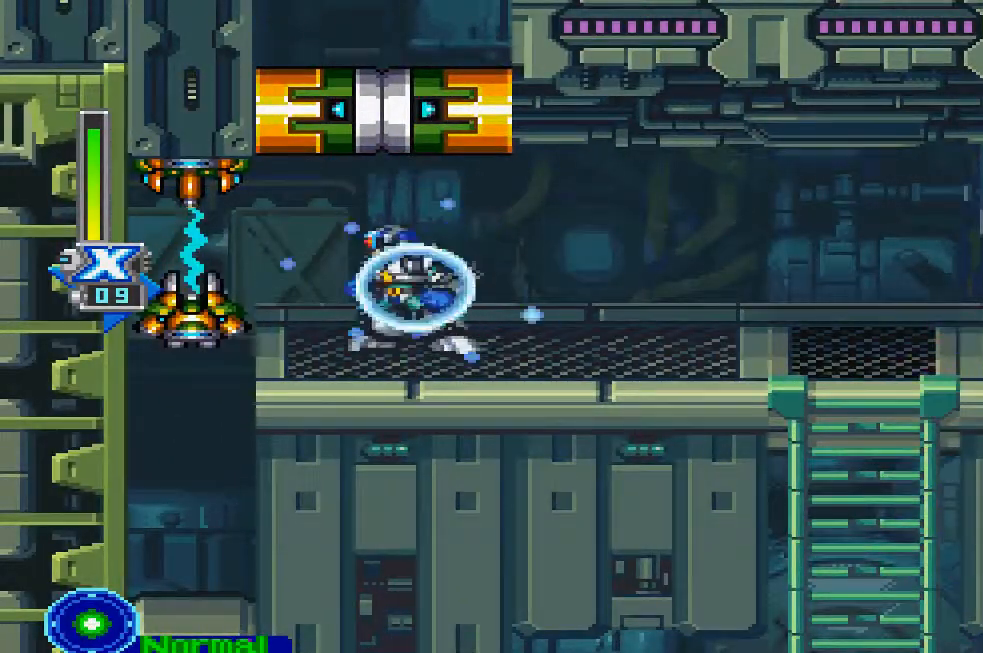
{"dt_ms": 500, "buttons": [], "left_stick": "center", "right_stick": "center", "events": [[467, "R1", "up"]]}
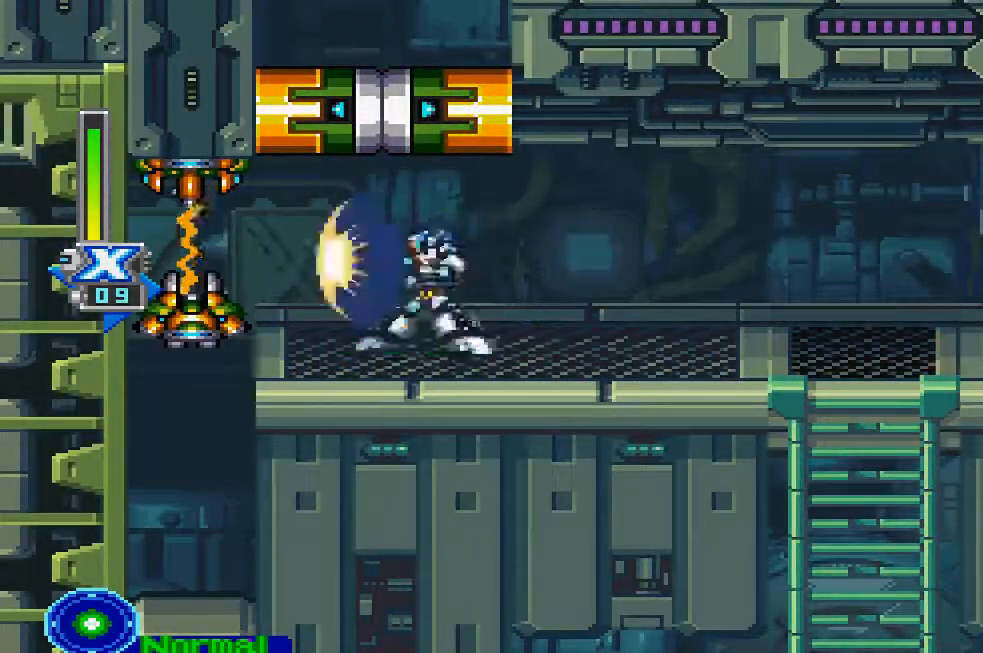
{"dt_ms": 500, "buttons": ["R1"], "left_stick": "center", "right_stick": "center", "events": [[133, "R1", "down"]]}
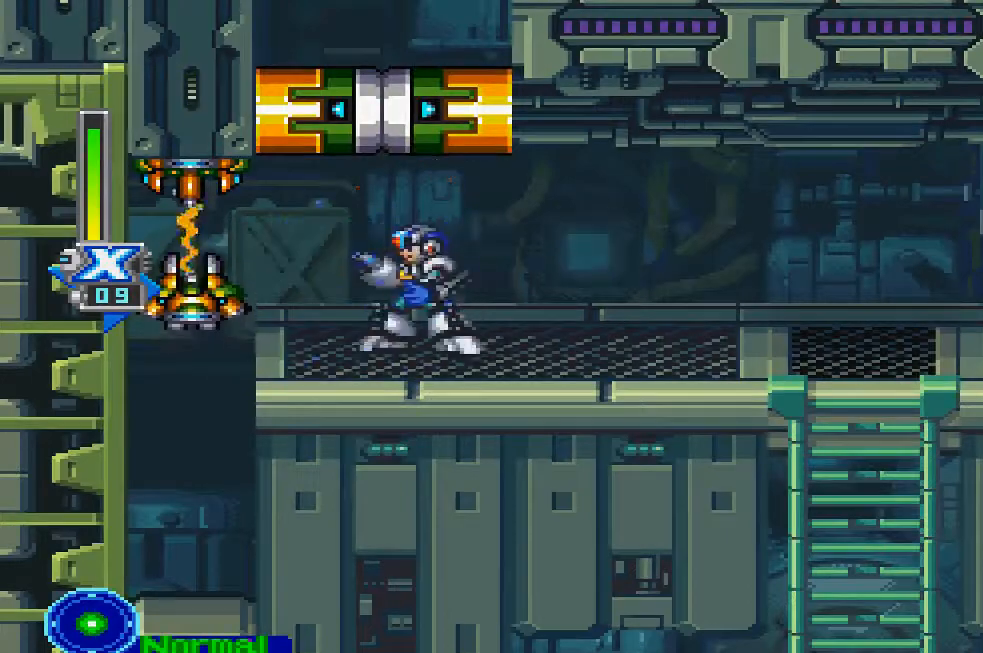
{"dt_ms": 500, "buttons": ["R1"], "left_stick": "center", "right_stick": "center", "events": []}
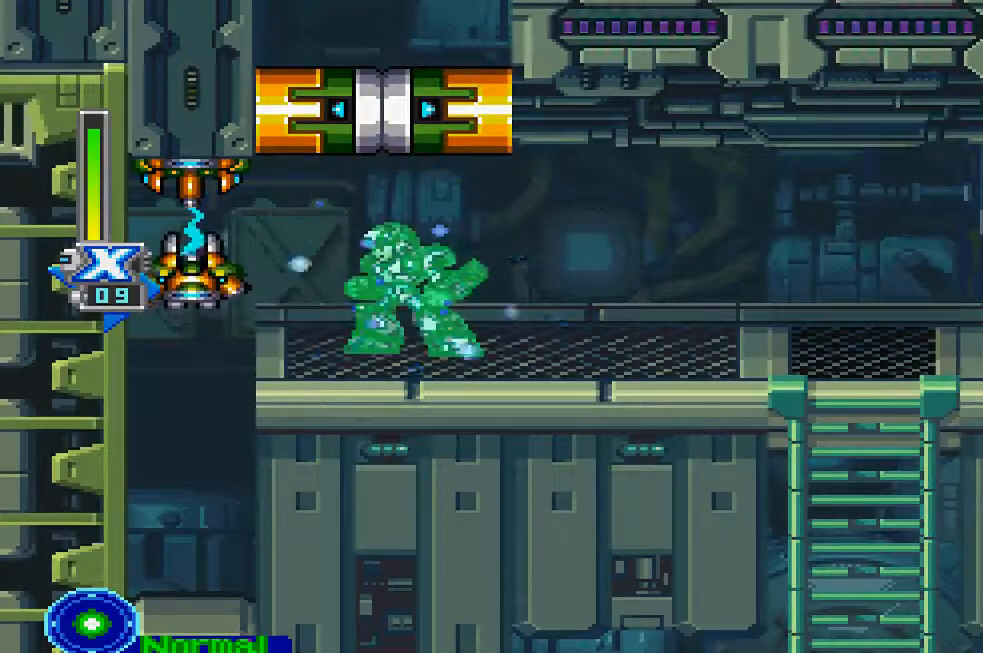
{"dt_ms": 500, "buttons": ["R1"], "left_stick": "center", "right_stick": "center", "events": [[167, "R1", "up"], [267, "R1", "down"]]}
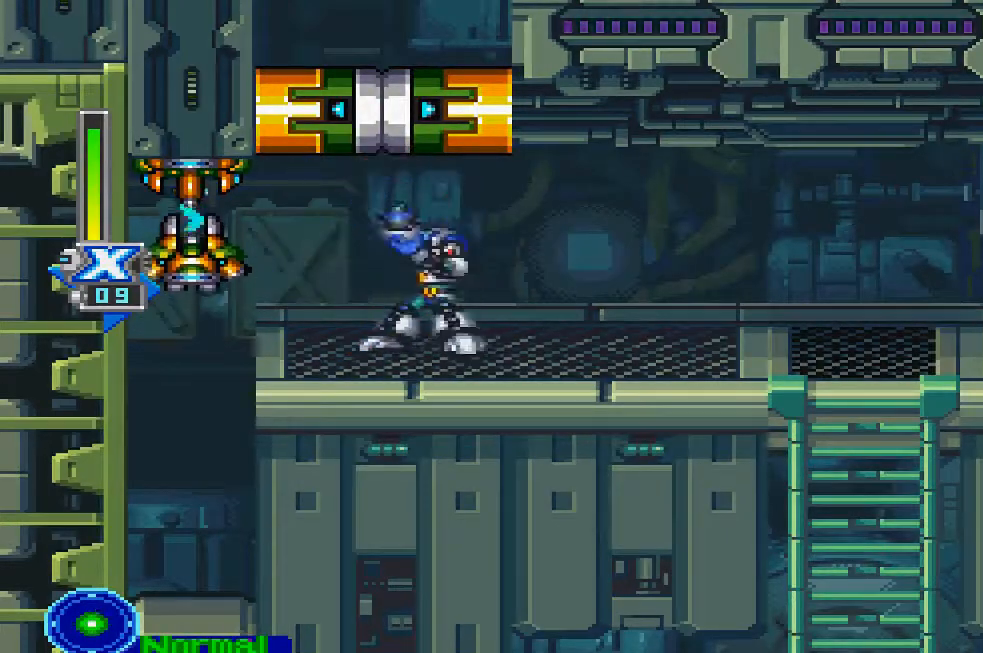
{"dt_ms": 500, "buttons": ["R1"], "left_stick": "center", "right_stick": "center", "events": []}
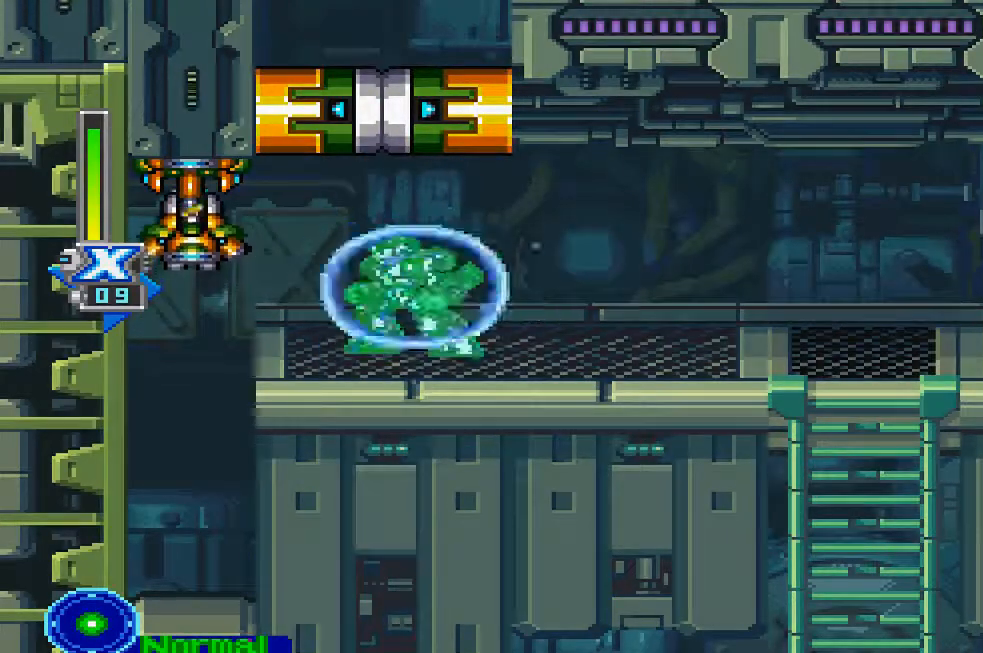
{"dt_ms": 500, "buttons": ["R1"], "left_stick": "center", "right_stick": "center", "events": []}
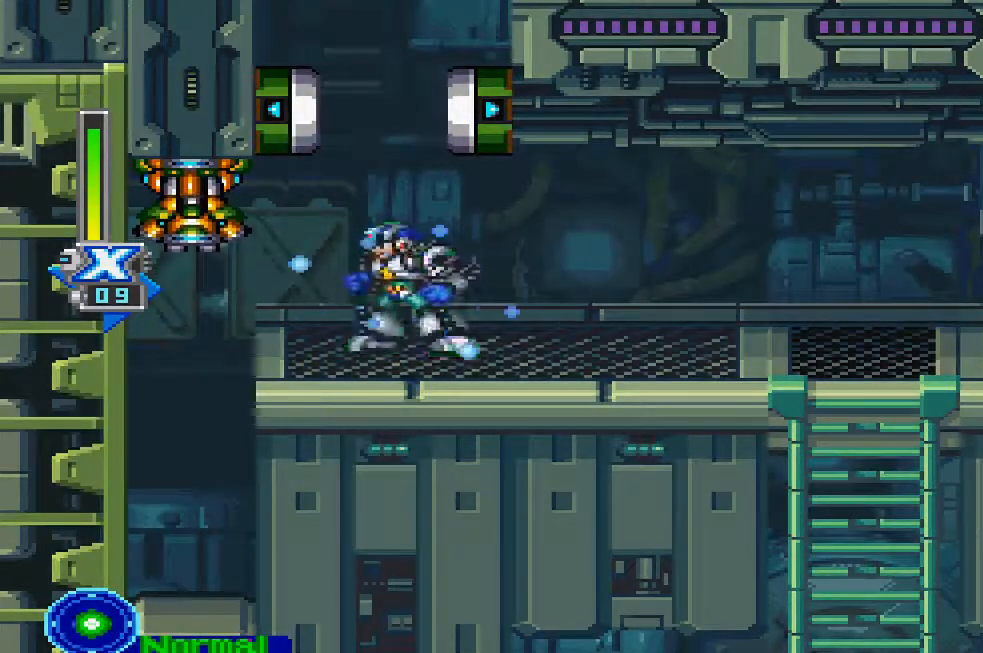
{"dt_ms": 500, "buttons": ["CROSS", "R1"], "left_stick": "center", "right_stick": "center", "events": [[167, "DPAD_LEFT", "down"], [300, "DPAD_LEFT", "up"], [300, "DPAD_UP", "down"], [333, "DPAD_UP", "up"], [433, "CROSS", "down"]]}